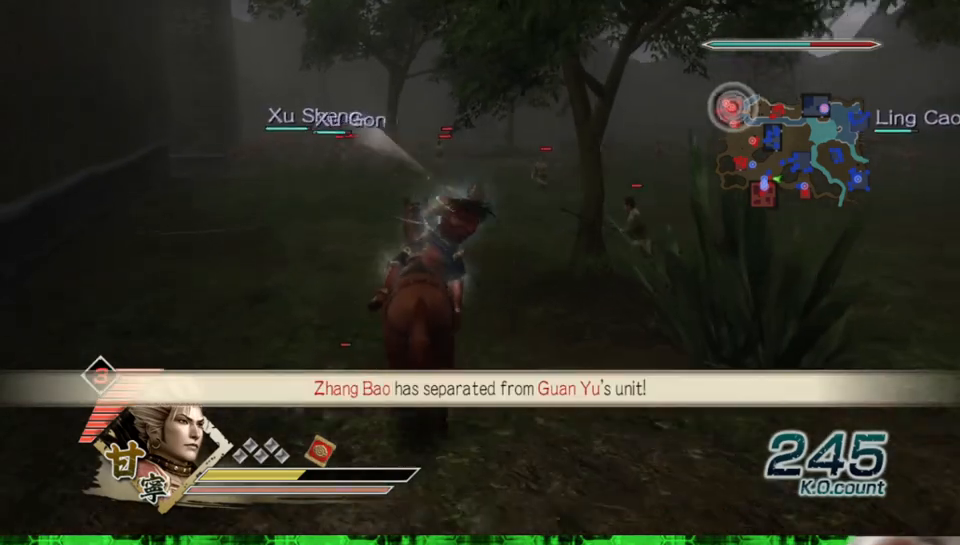
Gameplay with a controller (Xbox layout); each line is a JSON object with the inputs held at the frame after it. "events" lists button and stick changes between this image and that frame as [ms after this image, input, new state], when the widget could be followed in between. Not read: L3 R3.
{"buttons": [], "left_stick": "up", "right_stick": "center", "events": []}
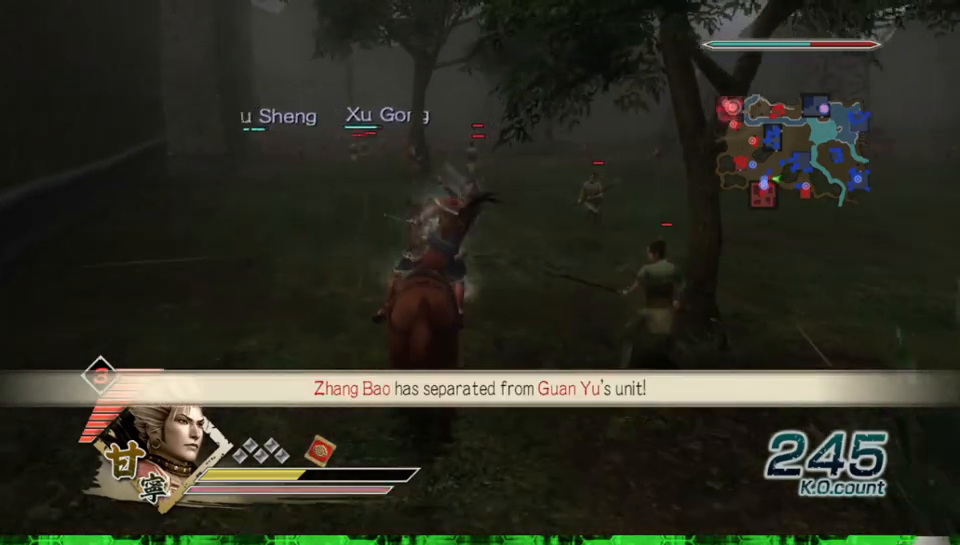
{"buttons": [], "left_stick": "up", "right_stick": "center", "events": []}
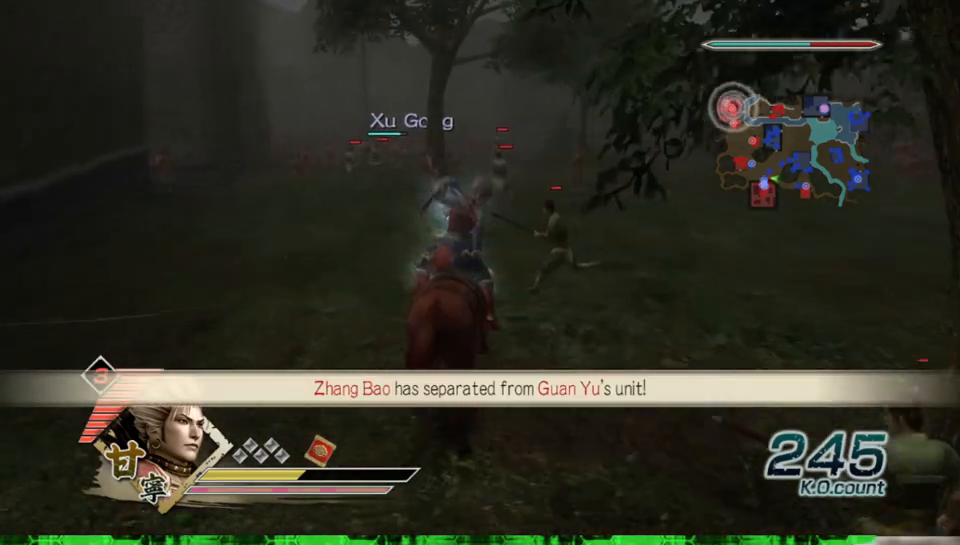
{"buttons": [], "left_stick": "up", "right_stick": "center", "events": []}
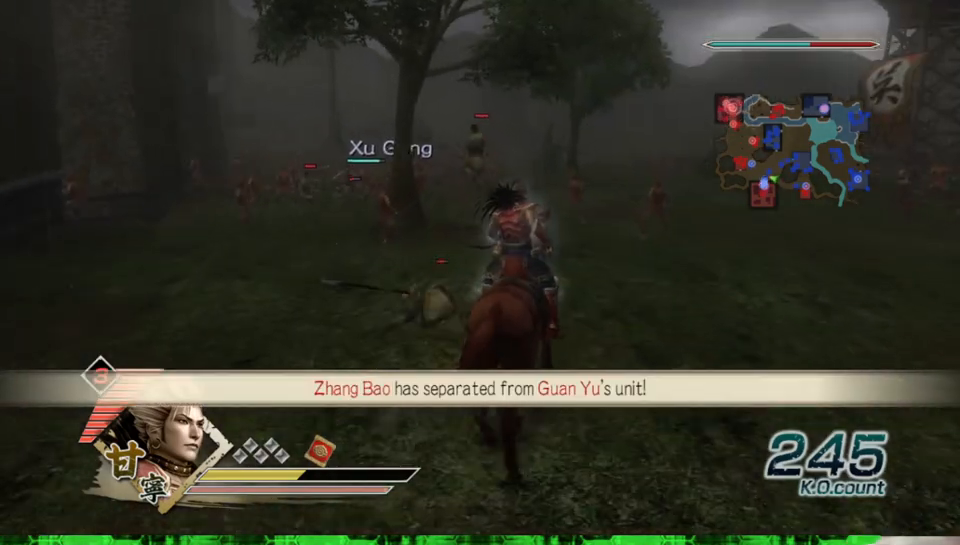
{"buttons": [], "left_stick": "up", "right_stick": "center", "events": []}
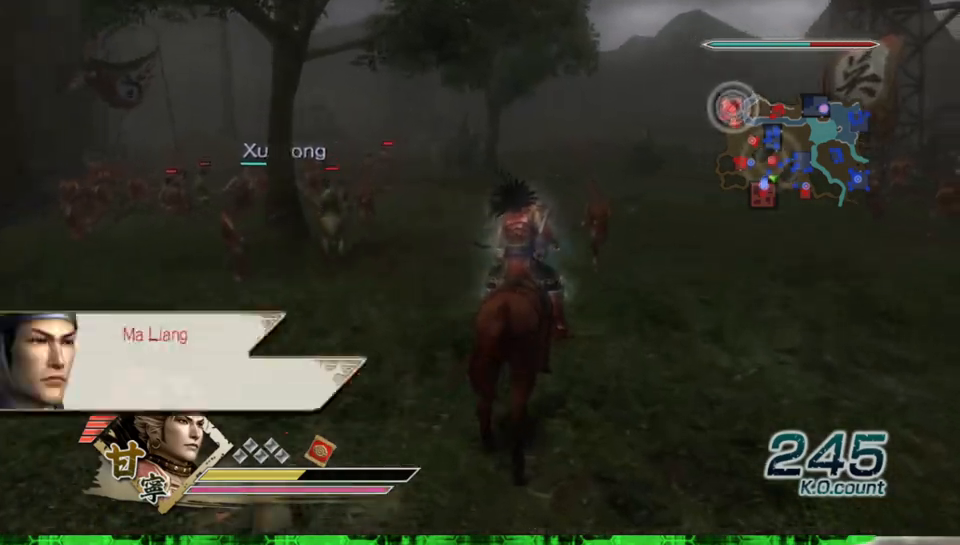
{"buttons": [], "left_stick": "up", "right_stick": "center", "events": []}
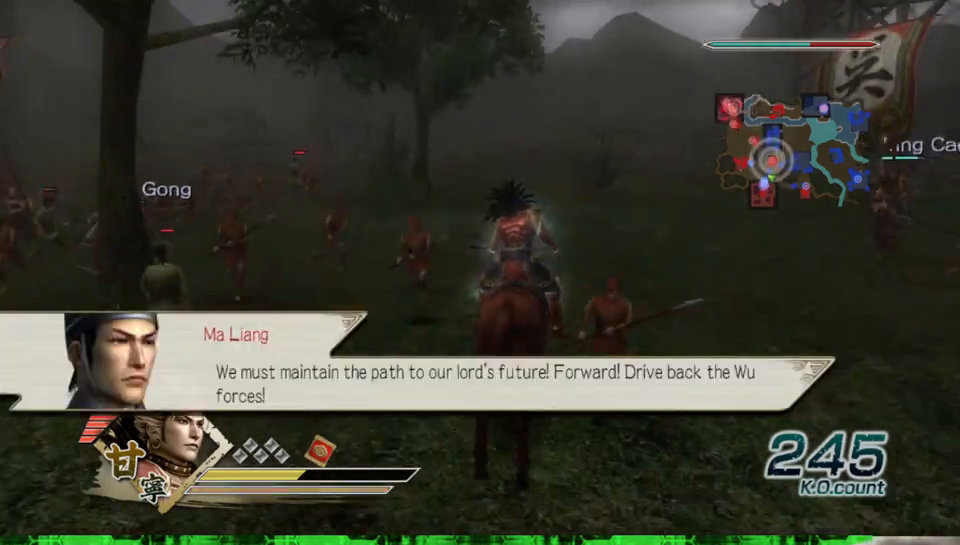
{"buttons": [], "left_stick": "up", "right_stick": "left", "events": [[417, "right_stick", "left"]]}
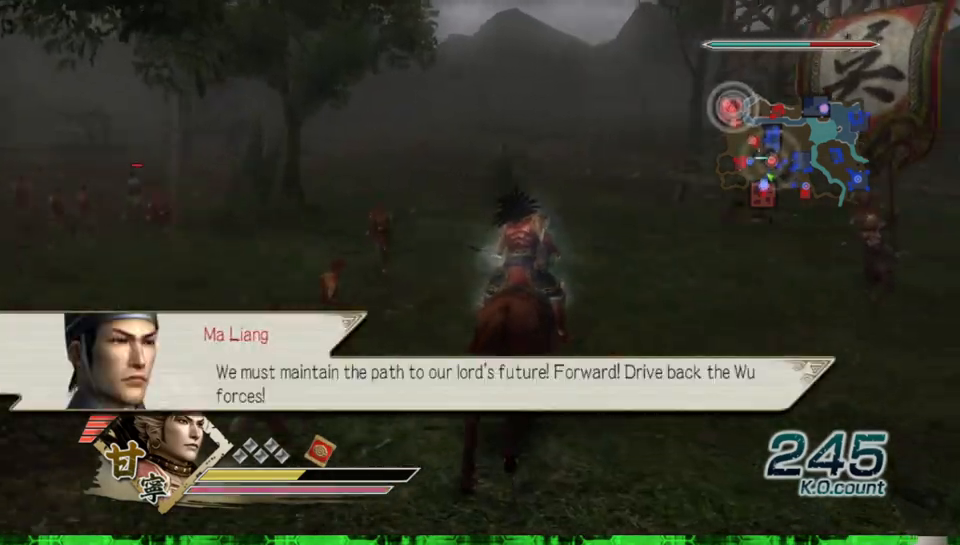
{"buttons": [], "left_stick": "up", "right_stick": "center", "events": [[83, "right_stick", "center"]]}
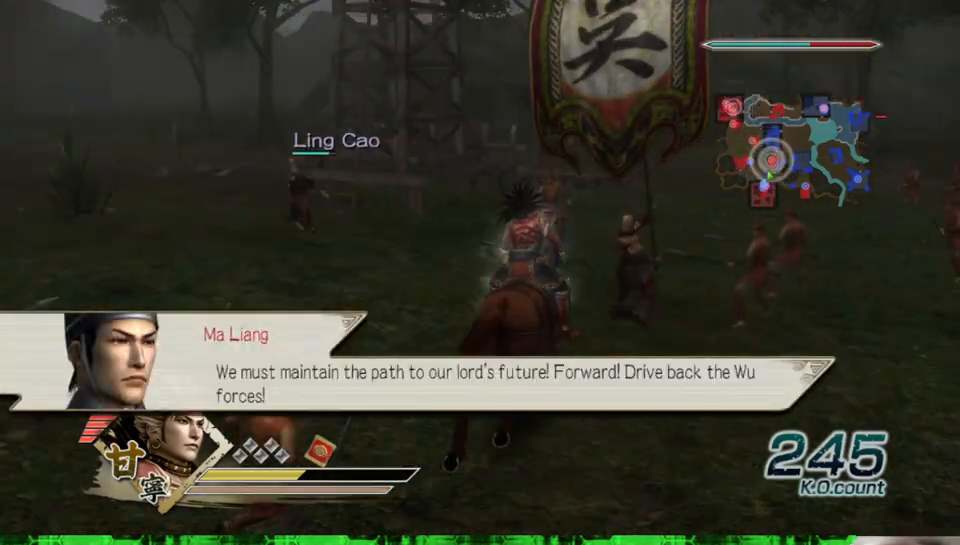
{"buttons": [], "left_stick": "up", "right_stick": "center", "events": [[150, "right_stick", "left"], [300, "right_stick", "center"]]}
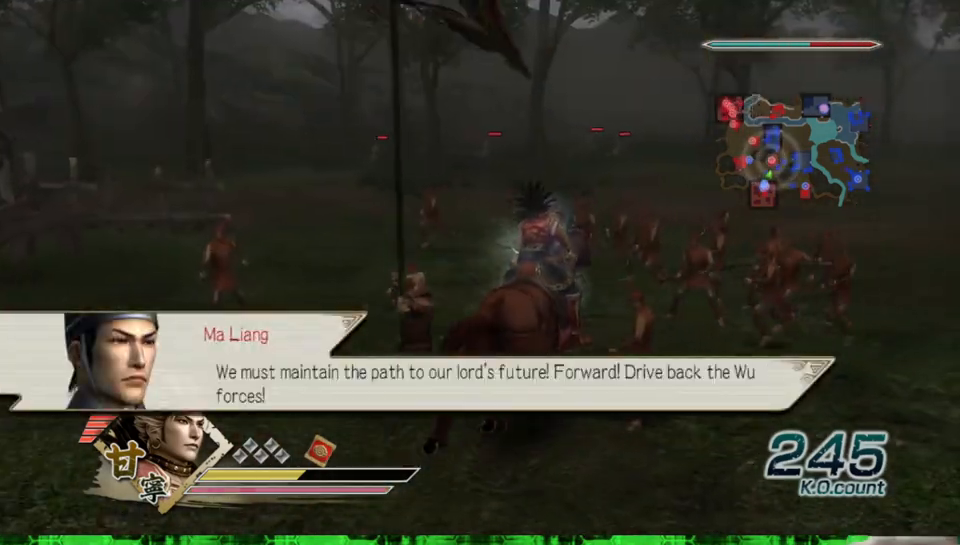
{"buttons": [], "left_stick": "up", "right_stick": "center", "events": []}
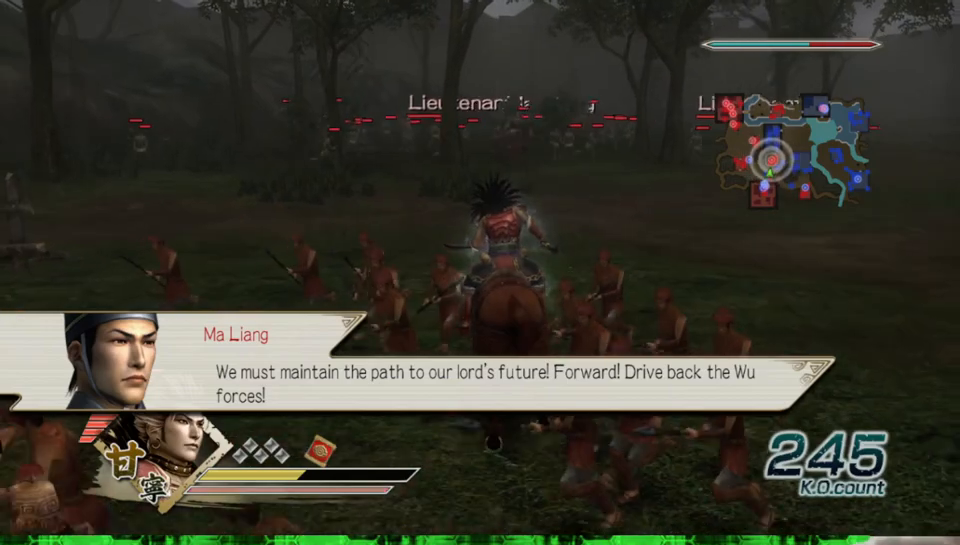
{"buttons": [], "left_stick": "up", "right_stick": "center", "events": []}
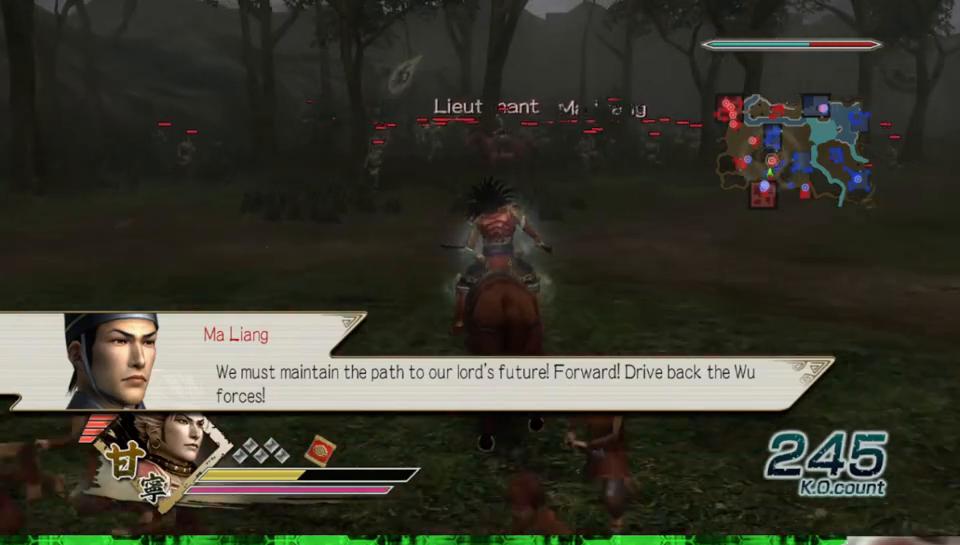
{"buttons": [], "left_stick": "up", "right_stick": "center", "events": []}
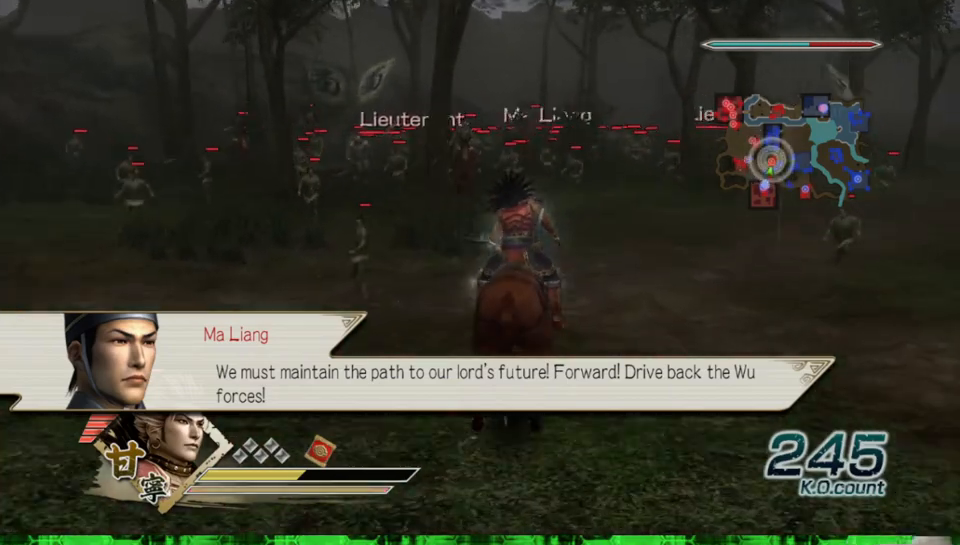
{"buttons": [], "left_stick": "up", "right_stick": "center", "events": []}
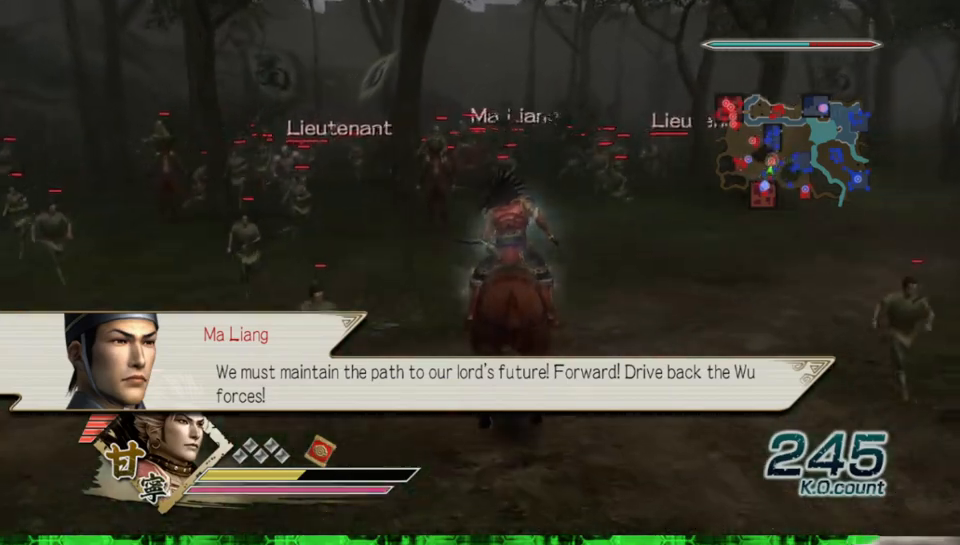
{"buttons": [], "left_stick": "up", "right_stick": "center", "events": []}
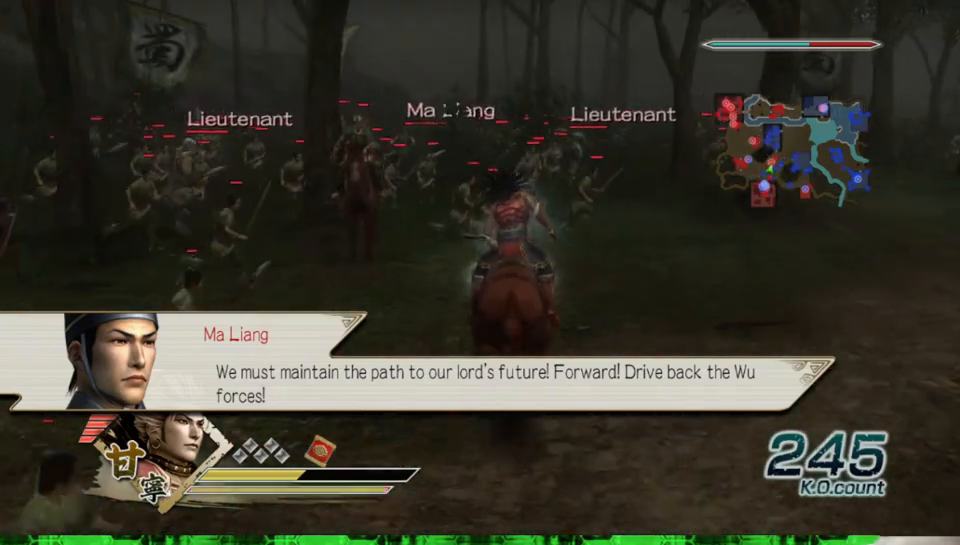
{"buttons": [], "left_stick": "up", "right_stick": "center", "events": [[317, "A", "down"], [483, "A", "up"]]}
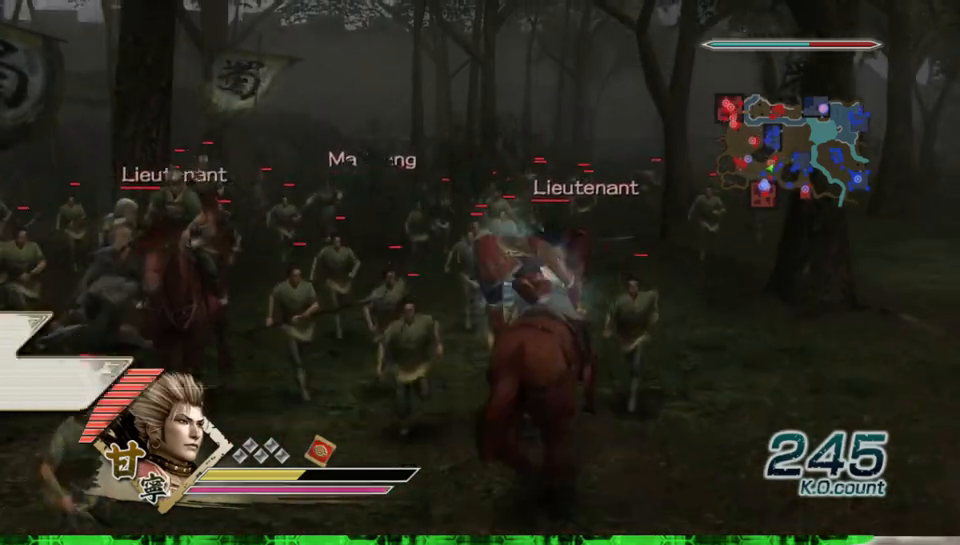
{"buttons": [], "left_stick": "up", "right_stick": "center", "events": [[50, "left_stick", "center"], [300, "left_stick", "up"]]}
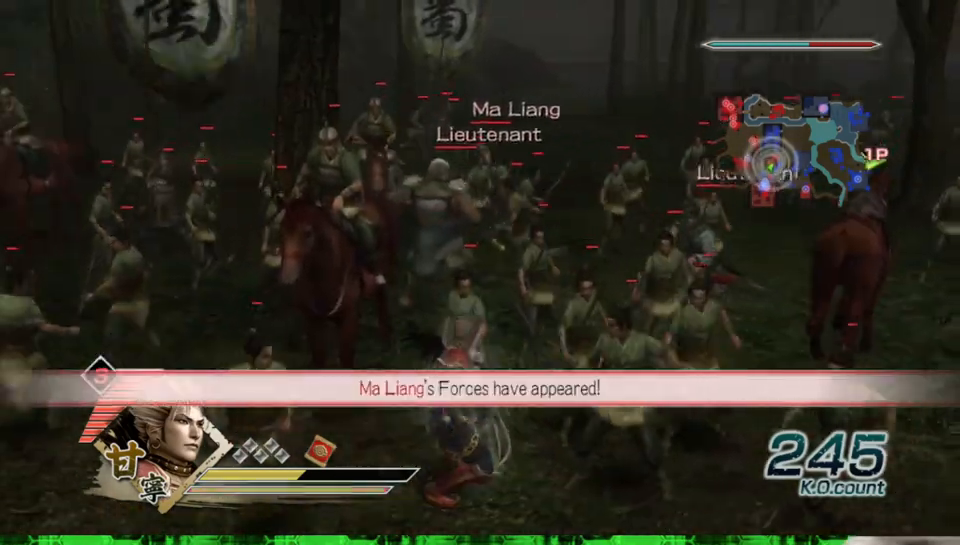
{"buttons": ["X"], "left_stick": "up", "right_stick": "center"}
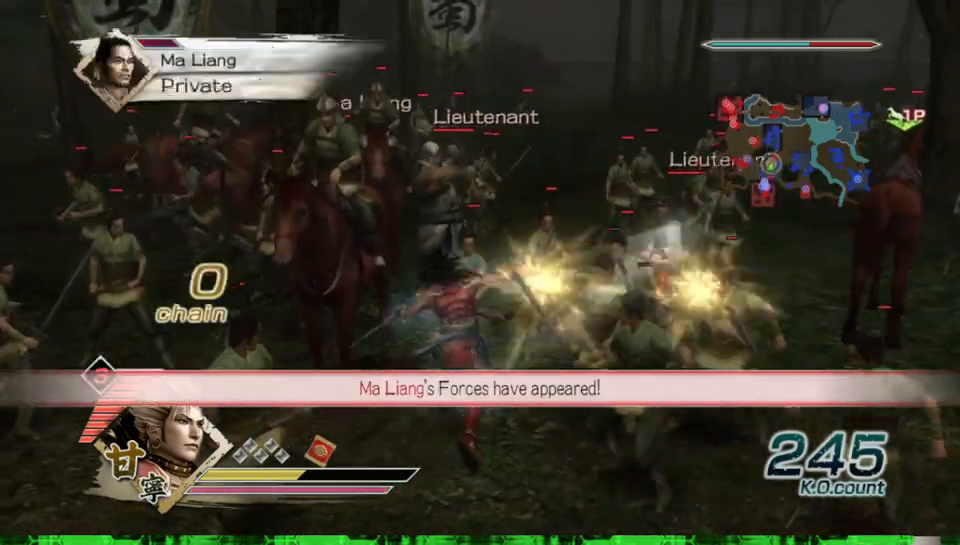
{"buttons": [], "left_stick": "left", "right_stick": "center"}
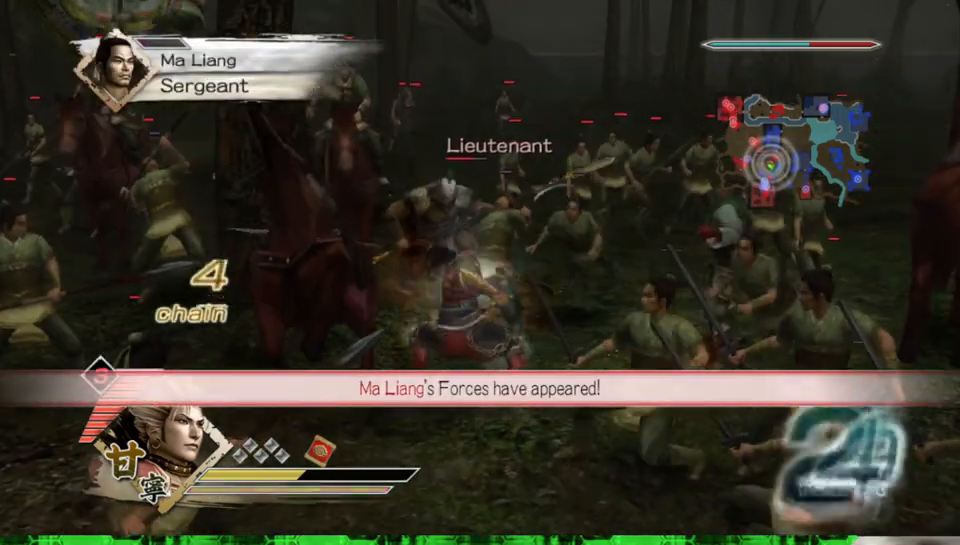
{"buttons": ["X"], "left_stick": "left", "right_stick": "center"}
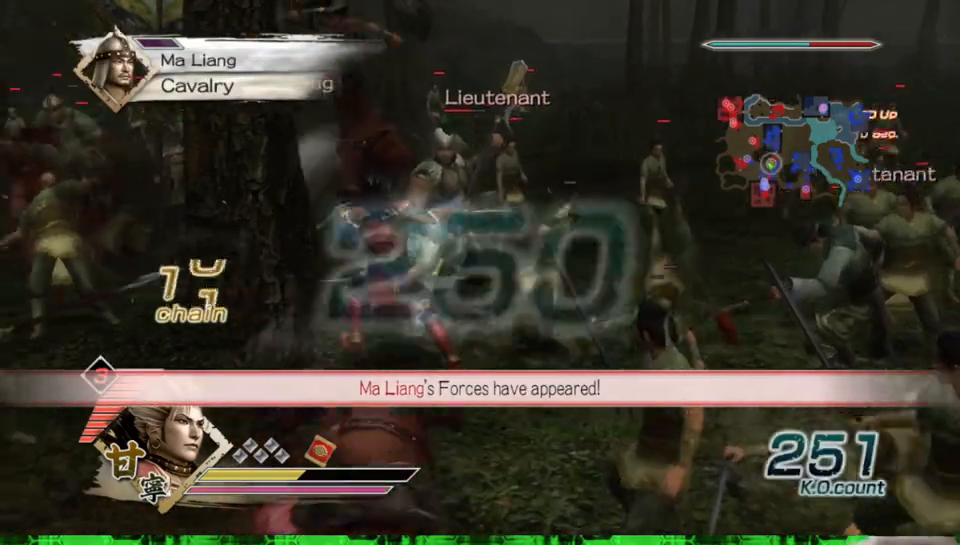
{"buttons": [], "left_stick": "left", "right_stick": "center"}
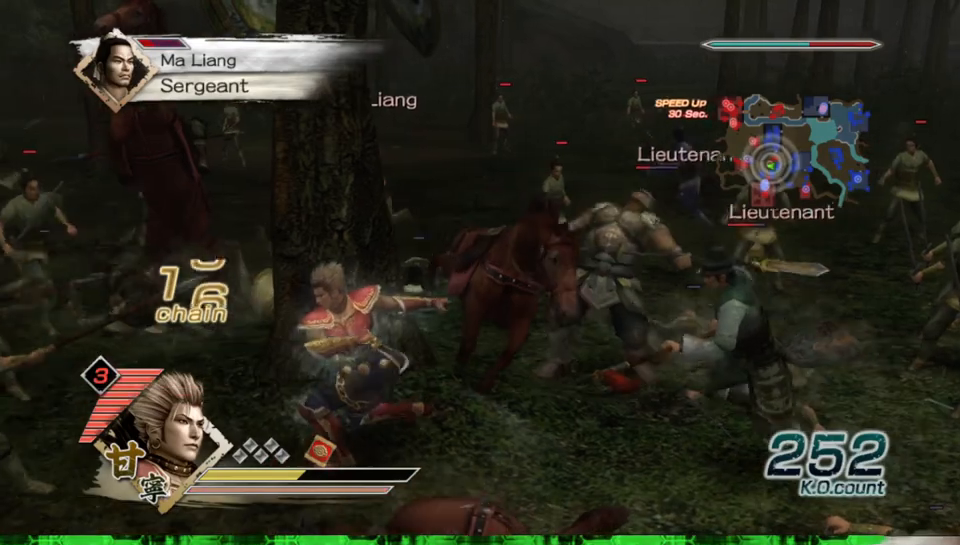
{"buttons": ["X"], "left_stick": "up", "right_stick": "center"}
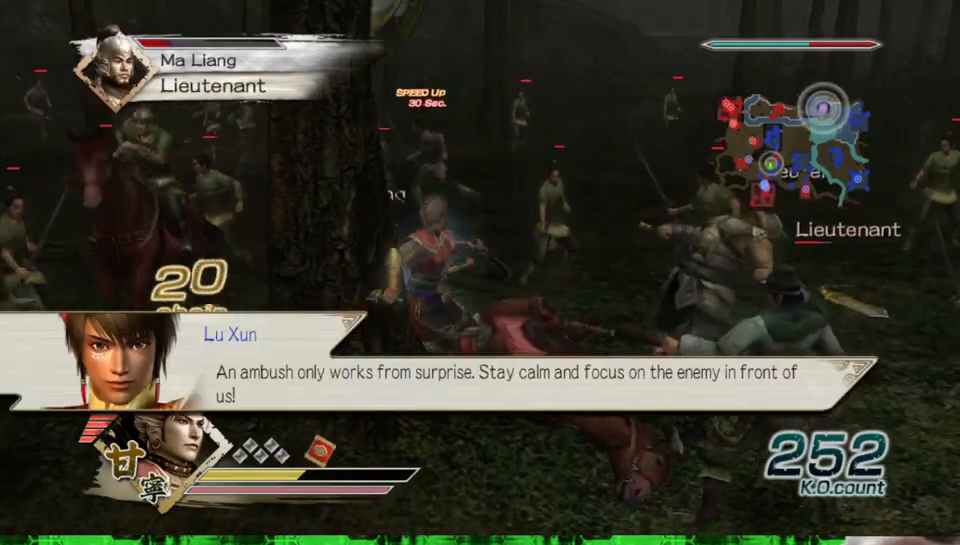
{"buttons": [], "left_stick": "up", "right_stick": "center"}
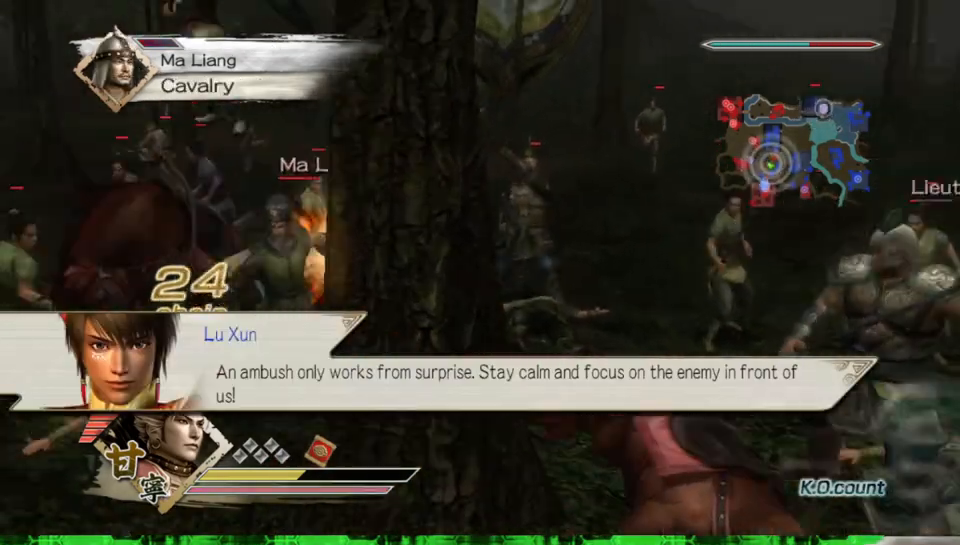
{"buttons": ["X"], "left_stick": "down", "right_stick": "center"}
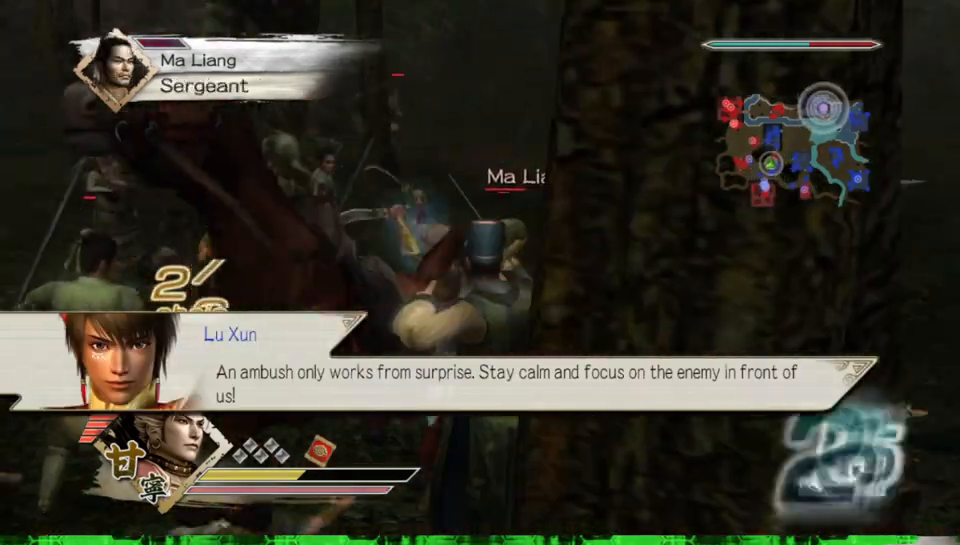
{"buttons": [], "left_stick": "down-right", "right_stick": "center"}
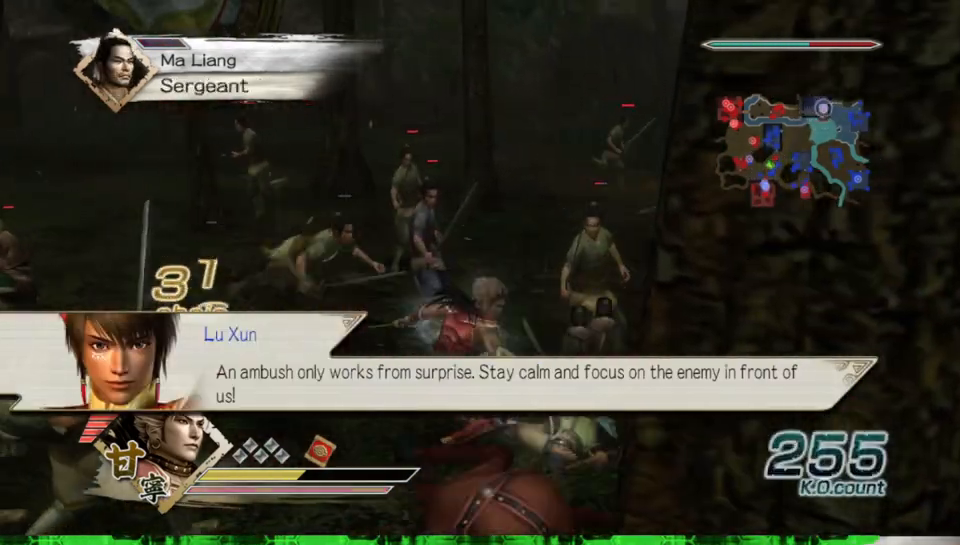
{"buttons": ["Y"], "left_stick": "up-left", "right_stick": "center", "events": [[67, "Y", "down"], [183, "Y", "up"], [267, "Y", "down"], [383, "Y", "up"], [467, "Y", "down"], [500, "left_stick", "up-left"]]}
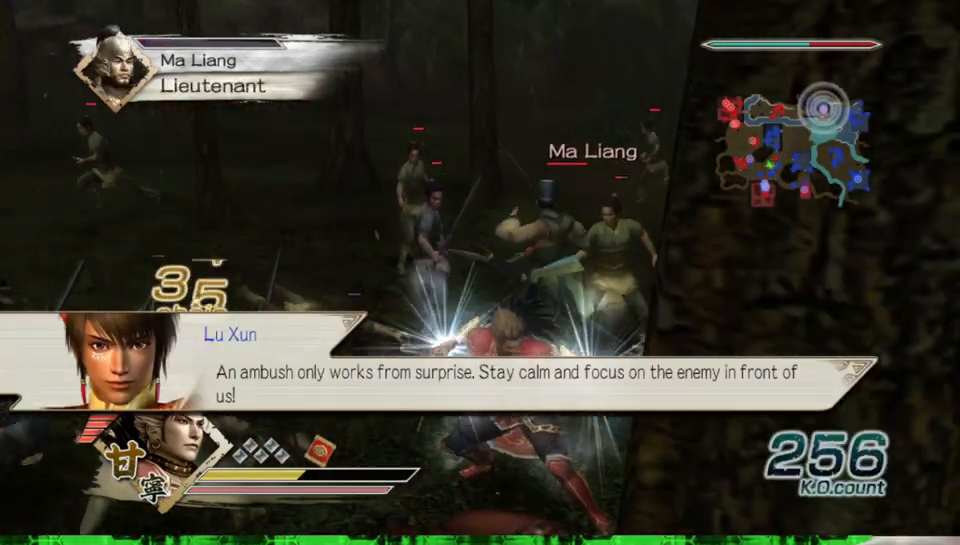
{"buttons": [], "left_stick": "up-left", "right_stick": "center", "events": [[50, "left_stick", "up"], [83, "Y", "up"], [167, "Y", "down"], [283, "Y", "up"], [333, "left_stick", "up-left"], [367, "Y", "down"], [500, "Y", "up"]]}
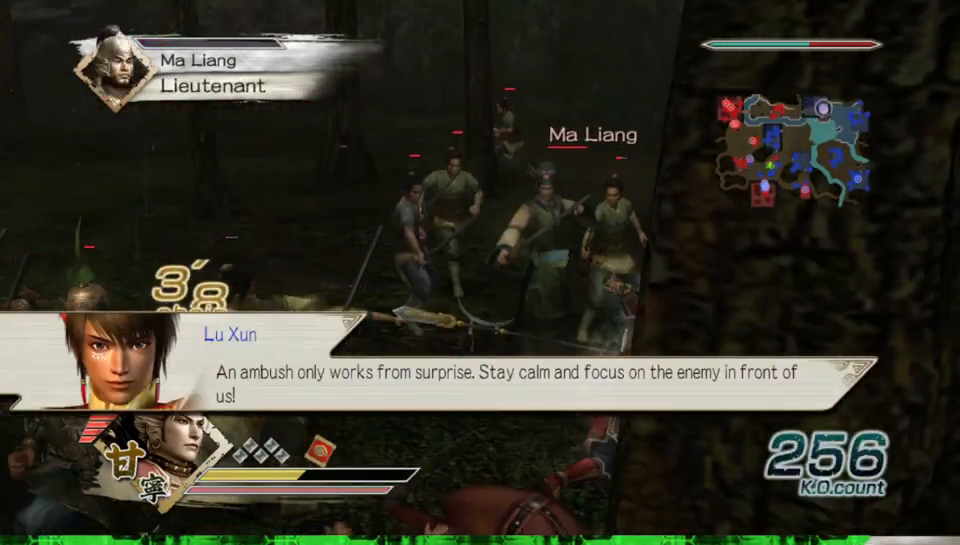
{"buttons": [], "left_stick": "left", "right_stick": "center", "events": [[33, "left_stick", "left"], [67, "Y", "down"], [217, "Y", "up"], [283, "Y", "down"], [400, "Y", "up"]]}
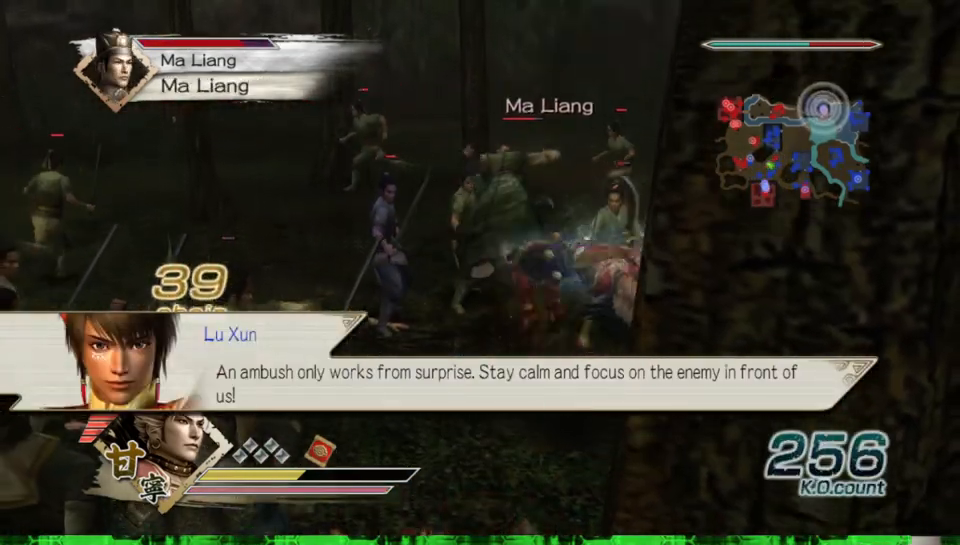
{"buttons": ["X"], "left_stick": "up", "right_stick": "center"}
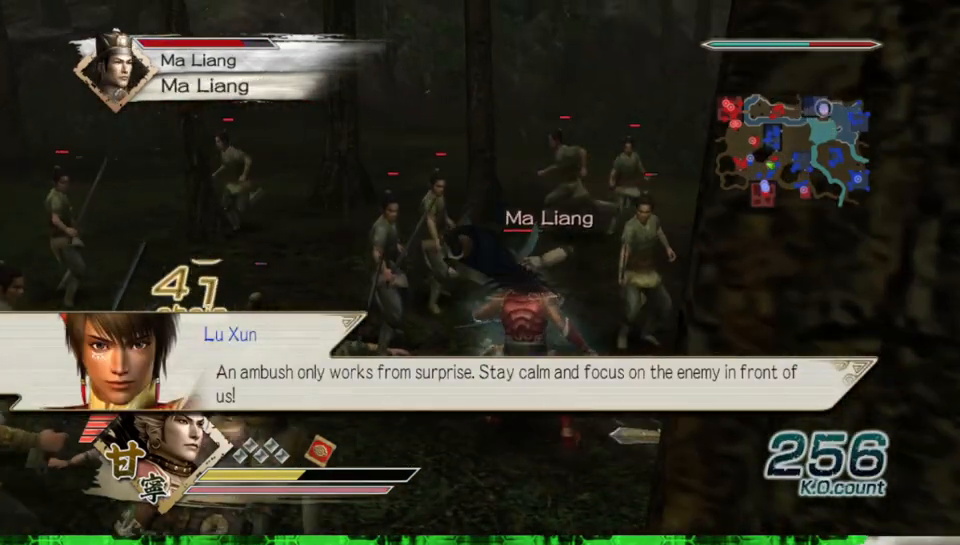
{"buttons": [], "left_stick": "up", "right_stick": "center"}
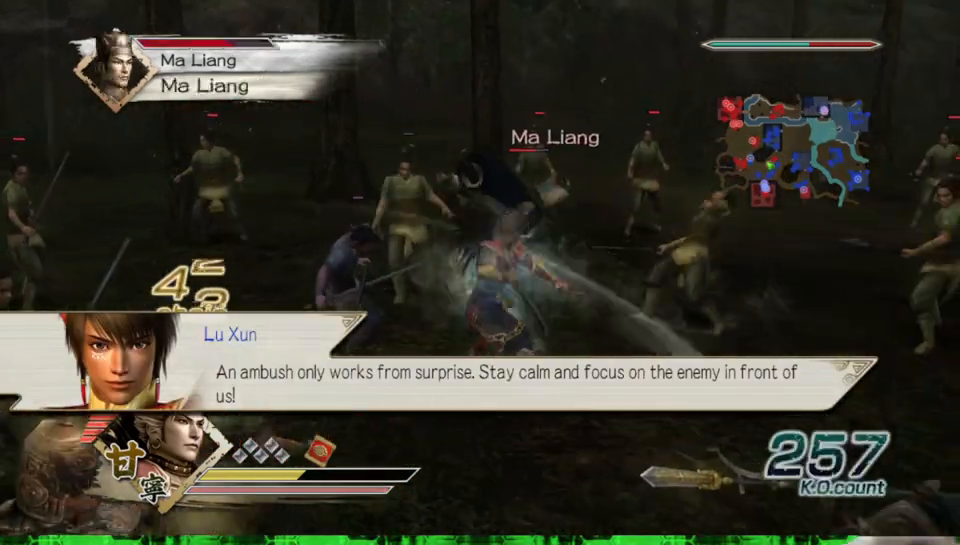
{"buttons": ["X"], "left_stick": "up", "right_stick": "center"}
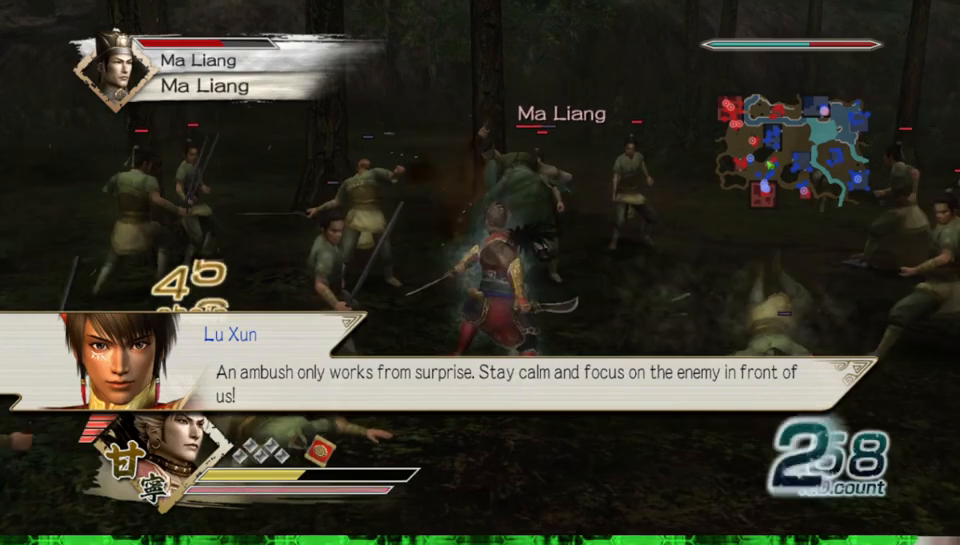
{"buttons": [], "left_stick": "up", "right_stick": "center"}